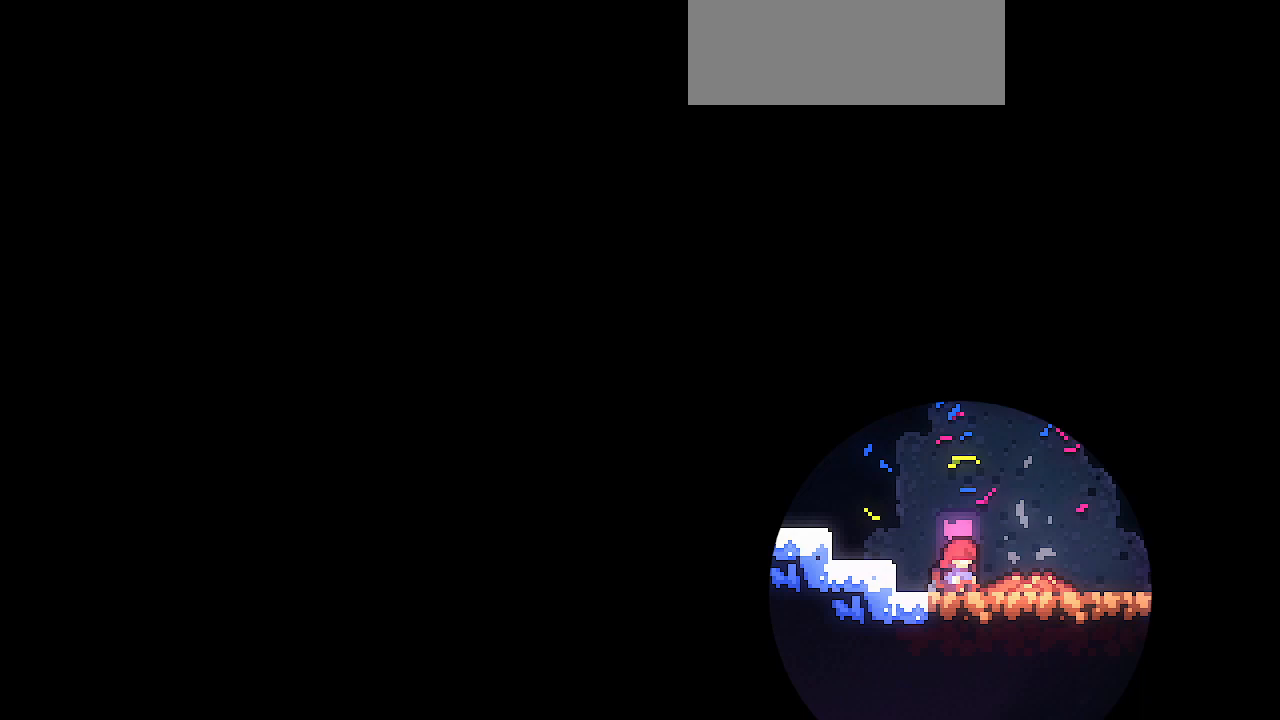
Gameplay with keyboard; each line is a JSON object with the keys held at the frame after it. "events" lists presses ("down") and releases ("up") of "dash", "demo", "down", "grab", "jump", "jump2", "left", "pause", "pj", "restart", "right" and "up" between this image and that frame as [ms after this image, input, new state], when the widget could be followed in between. No other keys are recorded. Mouse input is not recorded. Key names are as the overlay labels them; some are game actions (e.g. jump) rather than physical keys.
{"keys": [], "events": []}
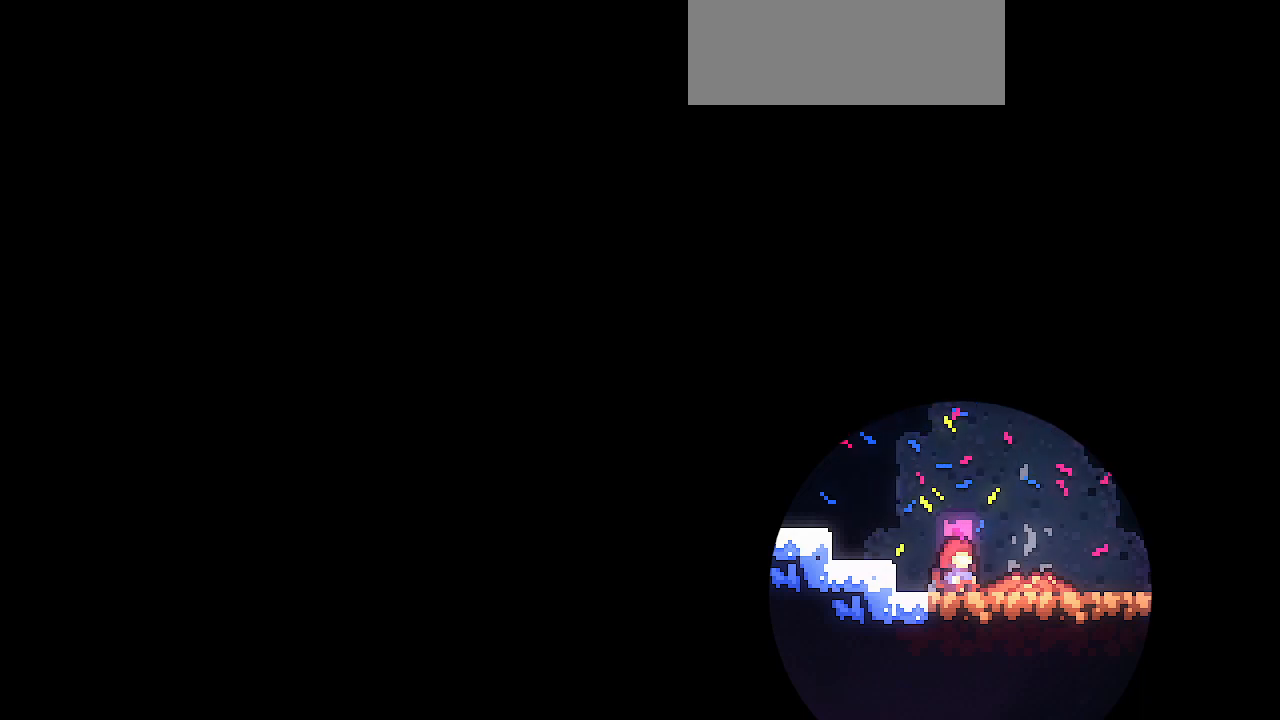
{"keys": [], "events": []}
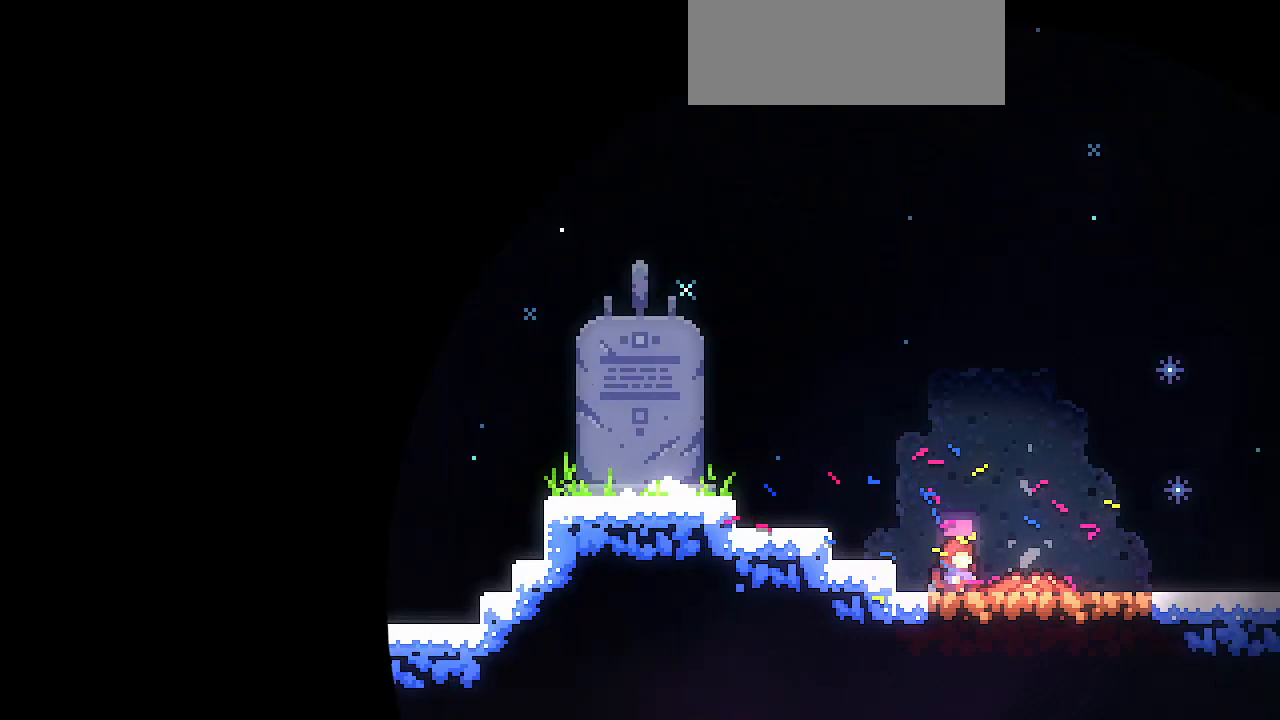
{"keys": [], "events": []}
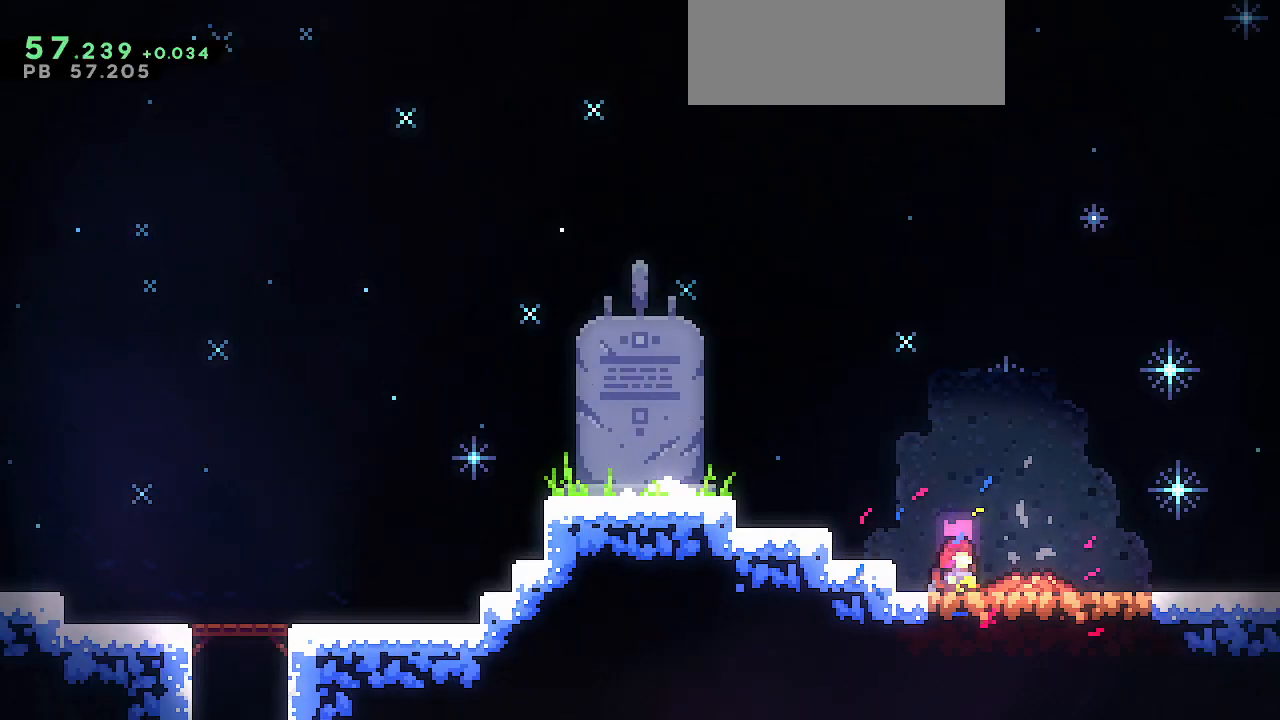
{"keys": ["right"], "events": [[367, "right", "down"]]}
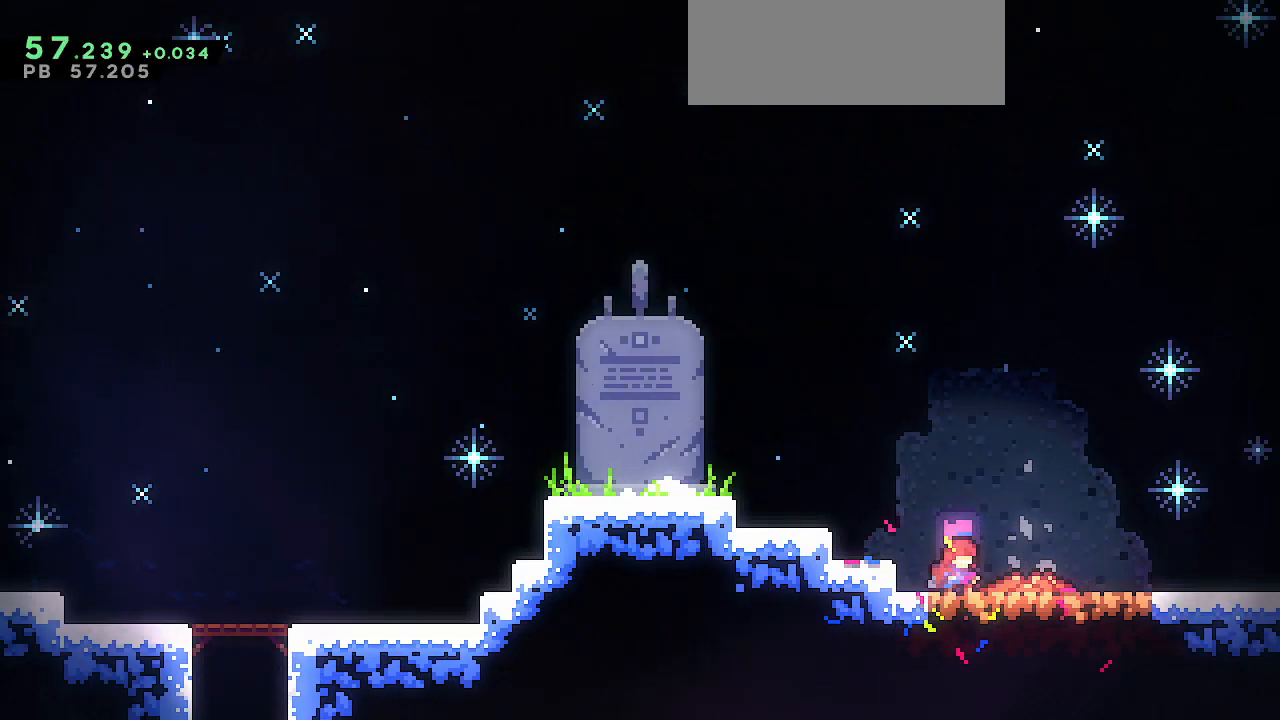
{"keys": [], "events": [[67, "right", "up"]]}
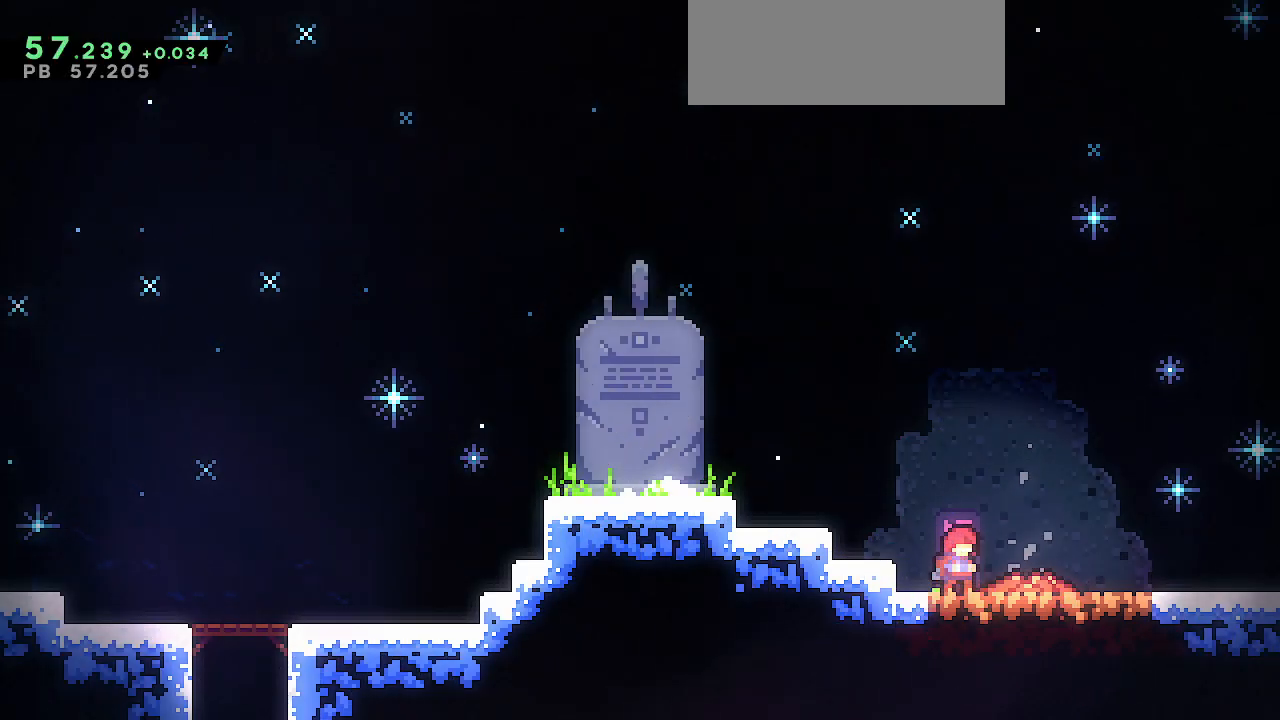
{"keys": ["jump"], "events": [[267, "pause", "down"], [317, "demo", "down"], [367, "pause", "up"], [467, "jump", "down"], [500, "demo", "up"]]}
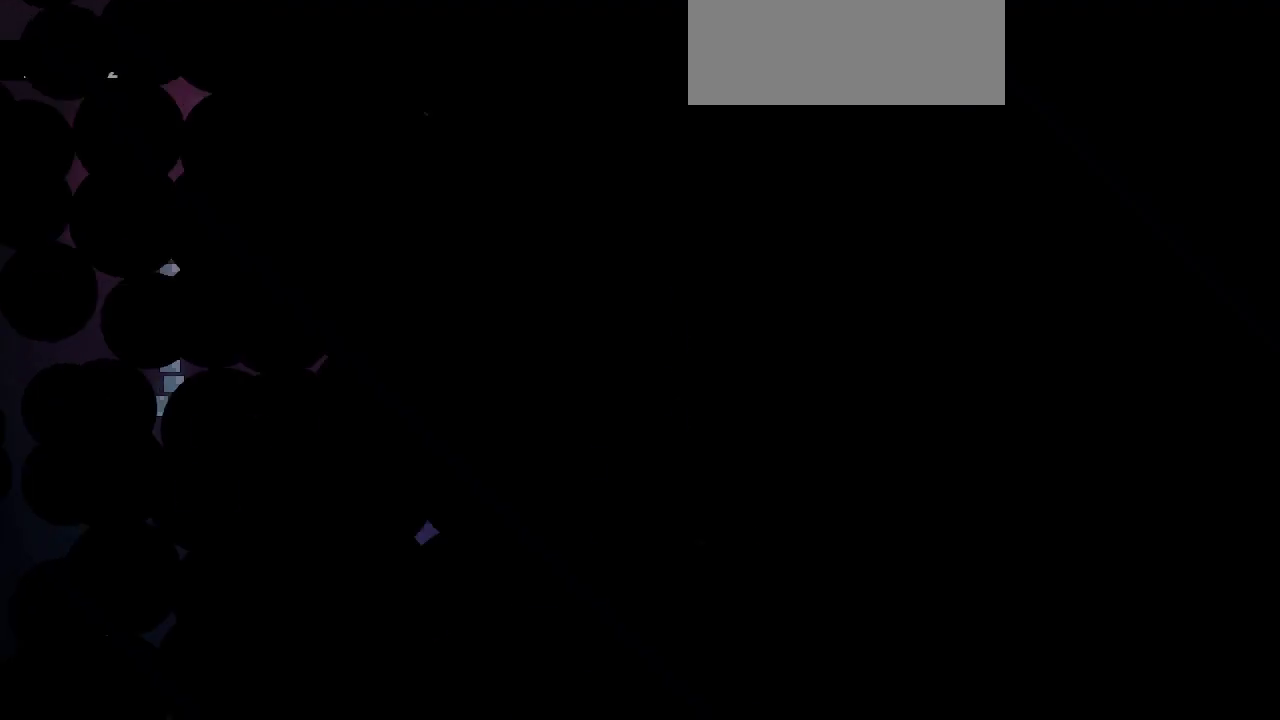
{"keys": [], "events": [[50, "jump", "up"], [133, "jump", "down"], [283, "jump", "up"]]}
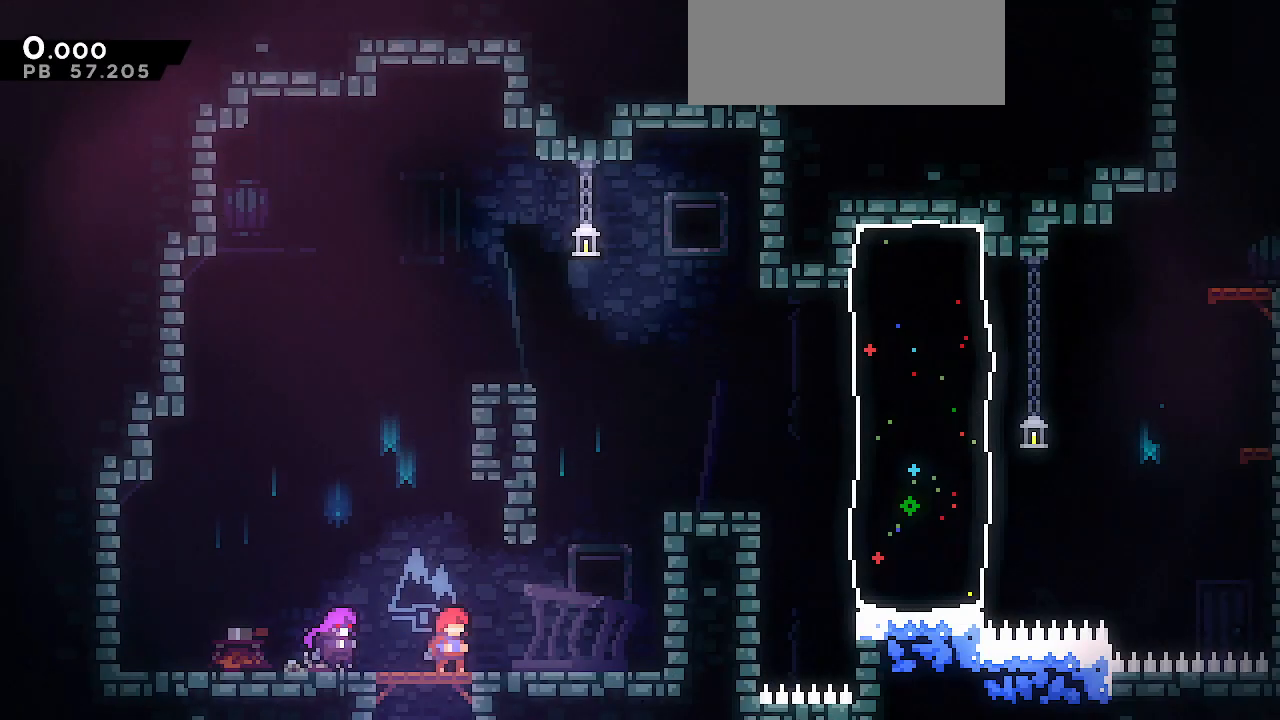
{"keys": ["demo", "right", "up"], "events": [[167, "right", "down"], [217, "jump", "down"], [300, "up", "down"], [350, "demo", "down"], [383, "jump", "up"]]}
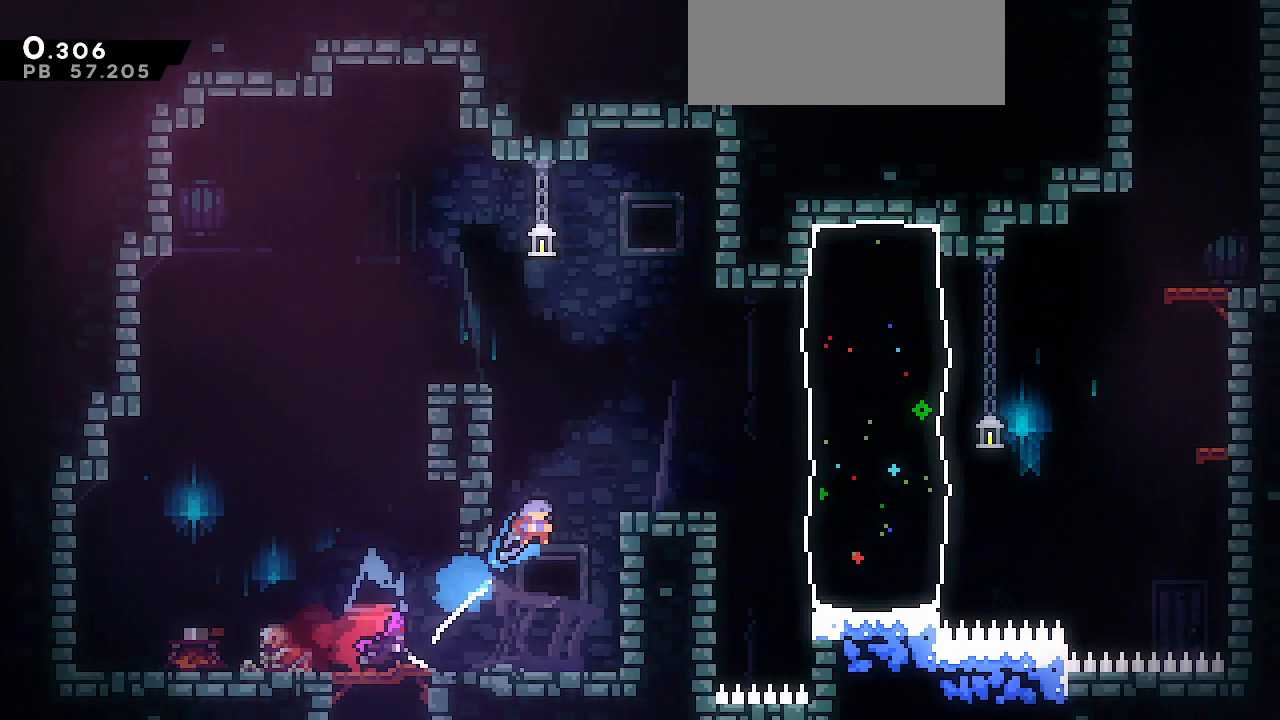
{"keys": ["right", "up"], "events": [[83, "demo", "up"]]}
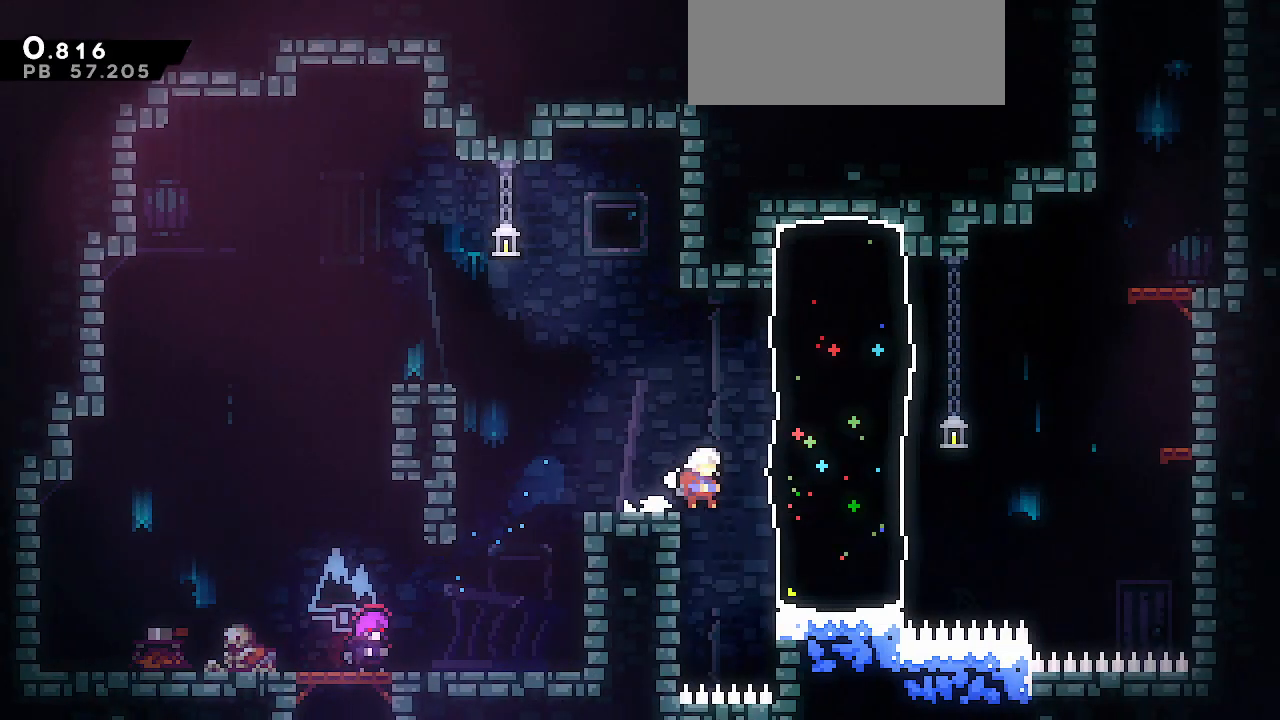
{"keys": ["jump", "right", "up"], "events": [[50, "dash", "down"], [183, "dash", "up"], [383, "jump", "down"]]}
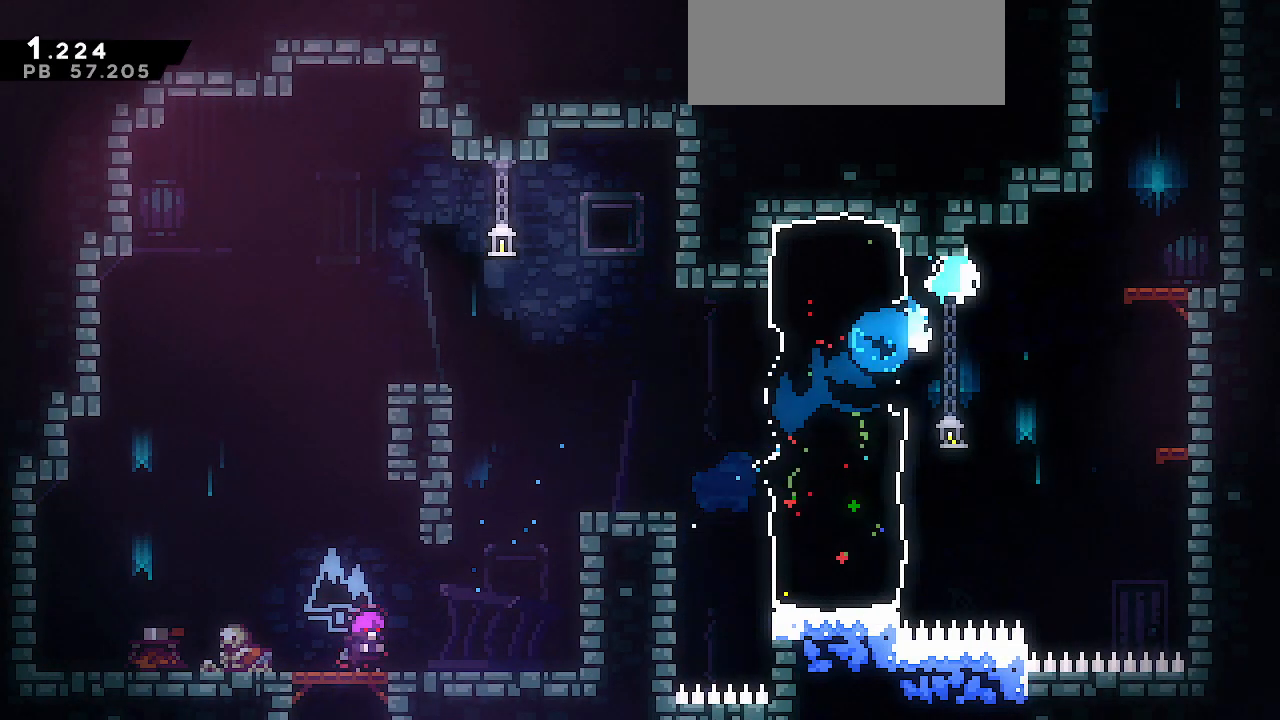
{"keys": ["dash", "jump", "up"], "events": [[200, "dash", "down"], [200, "jump", "up"], [200, "right", "up"], [400, "jump", "down"]]}
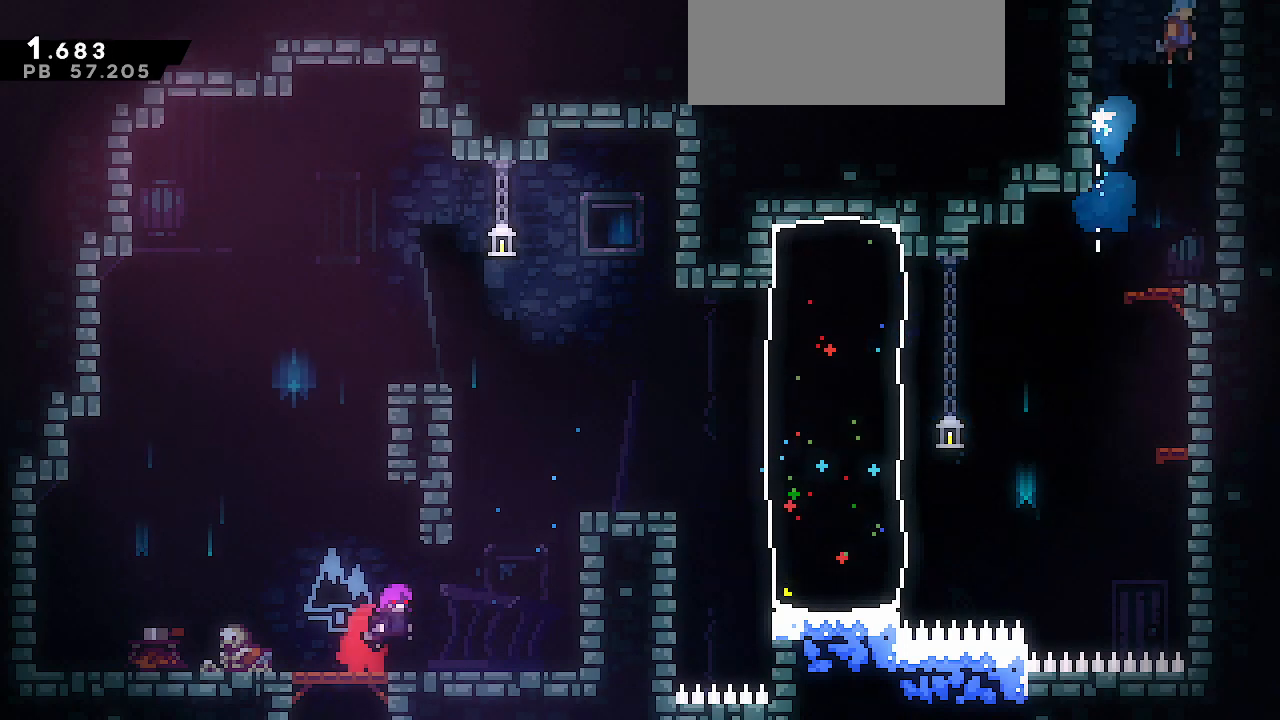
{"keys": [], "events": [[83, "dash", "up"], [183, "jump", "up"], [500, "up", "up"]]}
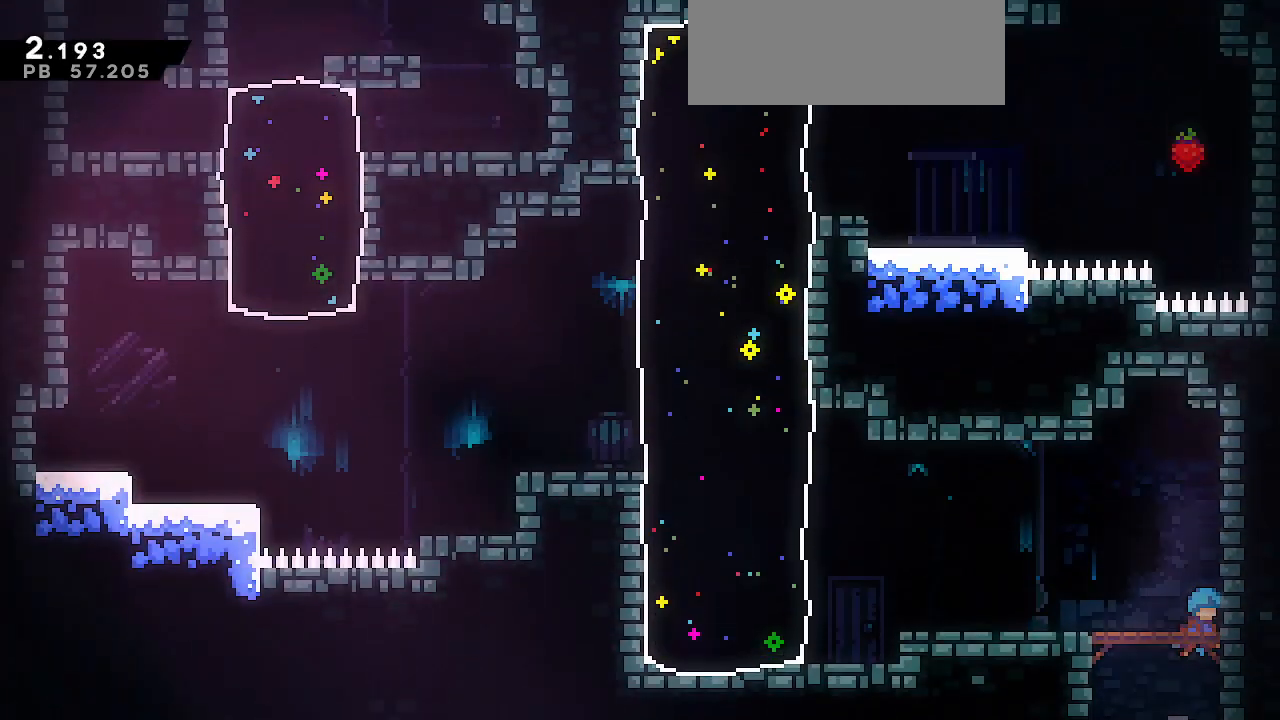
{"keys": ["dash", "down", "left"], "events": [[383, "down", "down"], [383, "left", "down"], [433, "dash", "down"]]}
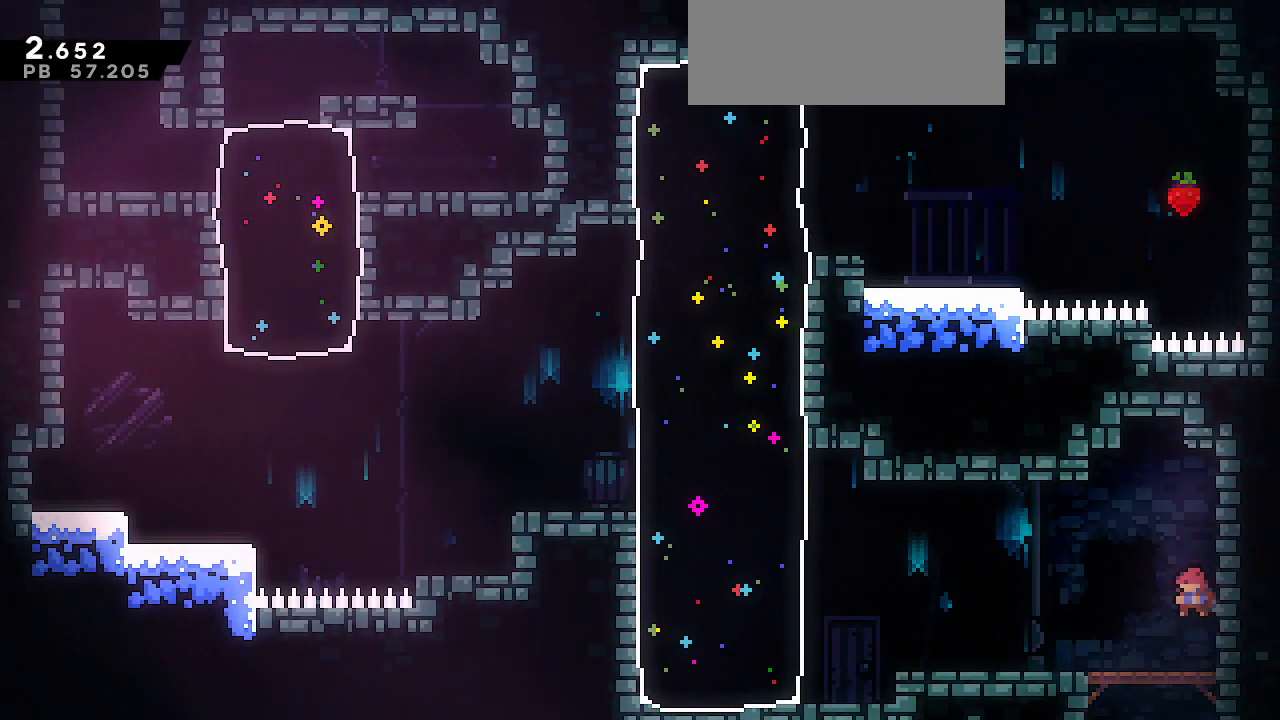
{"keys": ["dash", "left", "up"], "events": [[67, "jump", "down"], [150, "dash", "up"], [150, "jump", "up"], [250, "down", "up"], [400, "dash", "down"], [400, "up", "down"]]}
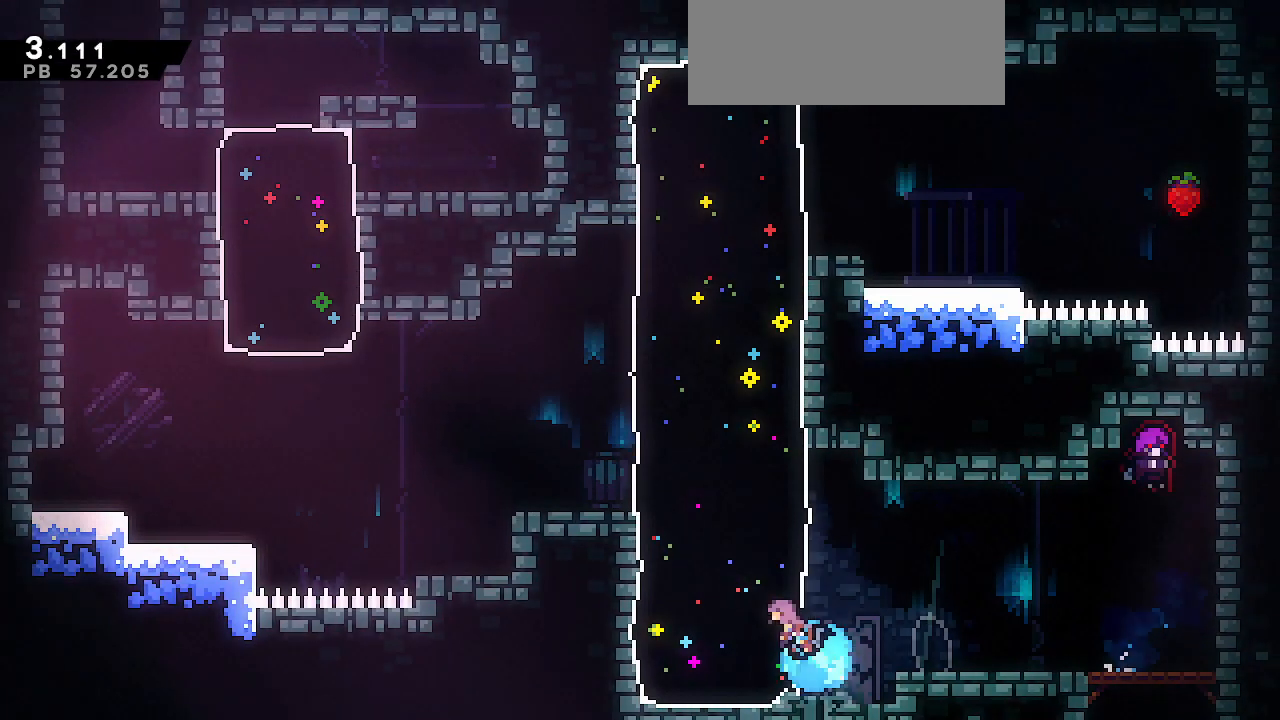
{"keys": ["grab", "jump", "left", "up"], "events": [[33, "dash", "up"], [317, "jump", "down"], [483, "grab", "down"]]}
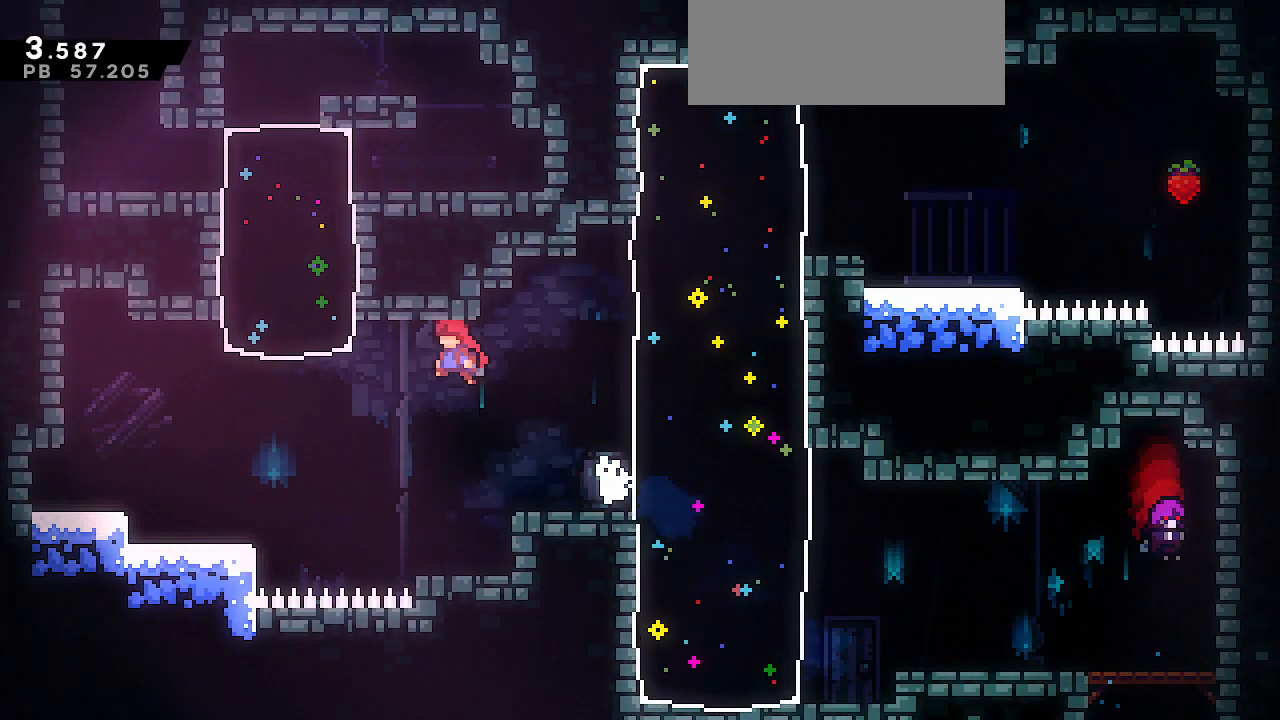
{"keys": ["demo", "left", "up"], "events": [[100, "jump", "up"], [183, "jump", "down"], [333, "grab", "up"], [367, "demo", "down"], [417, "jump", "up"]]}
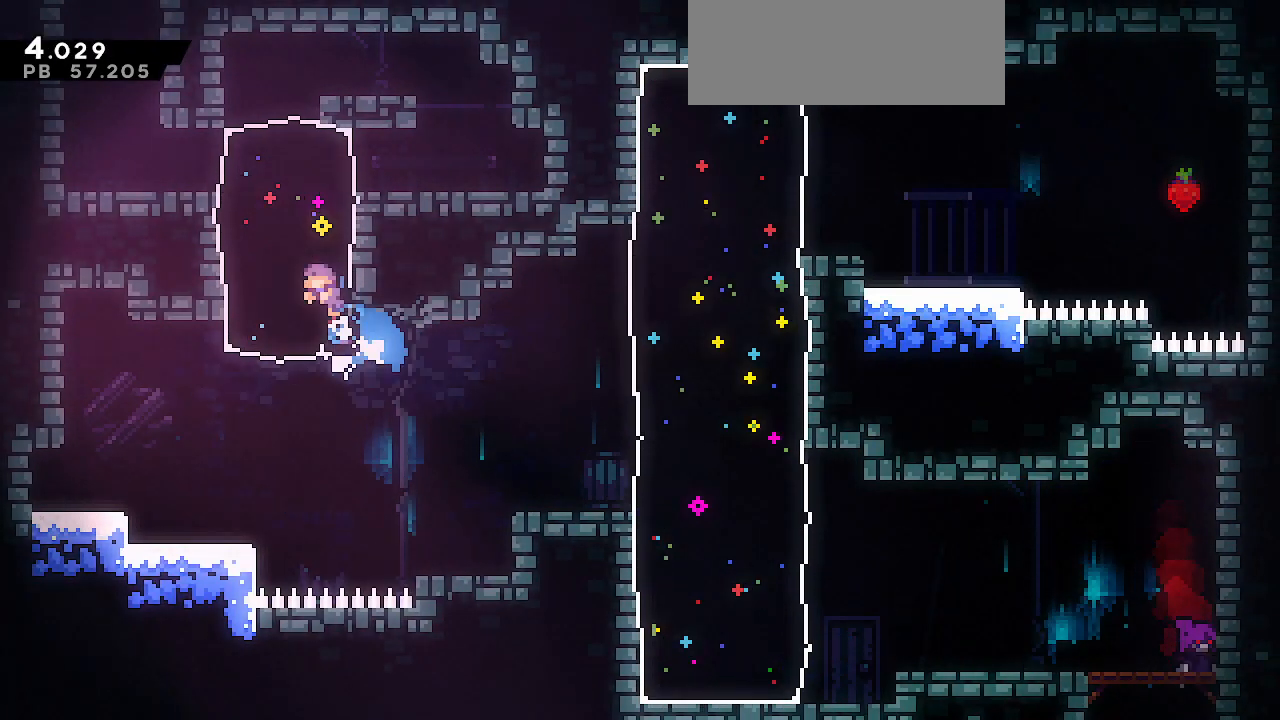
{"keys": ["dash", "up"], "events": [[250, "demo", "up"], [350, "dash", "down"], [350, "left", "up"]]}
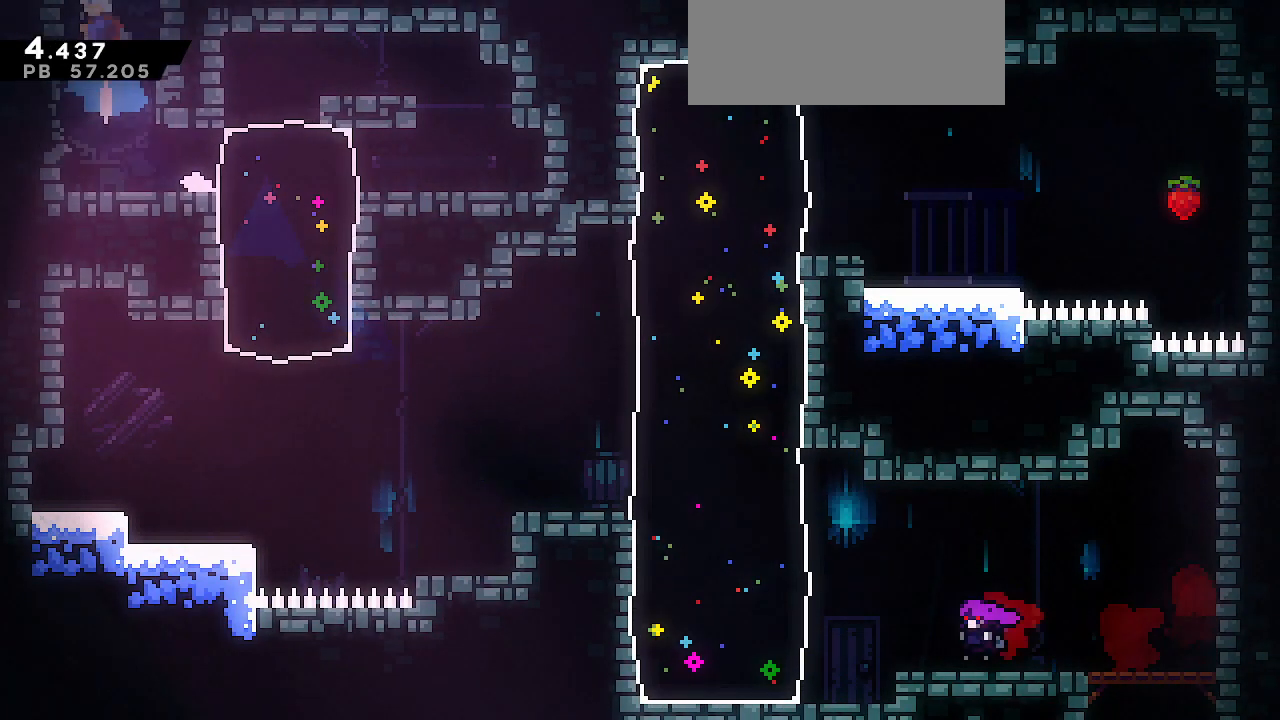
{"keys": [], "events": [[133, "dash", "up"], [317, "up", "up"]]}
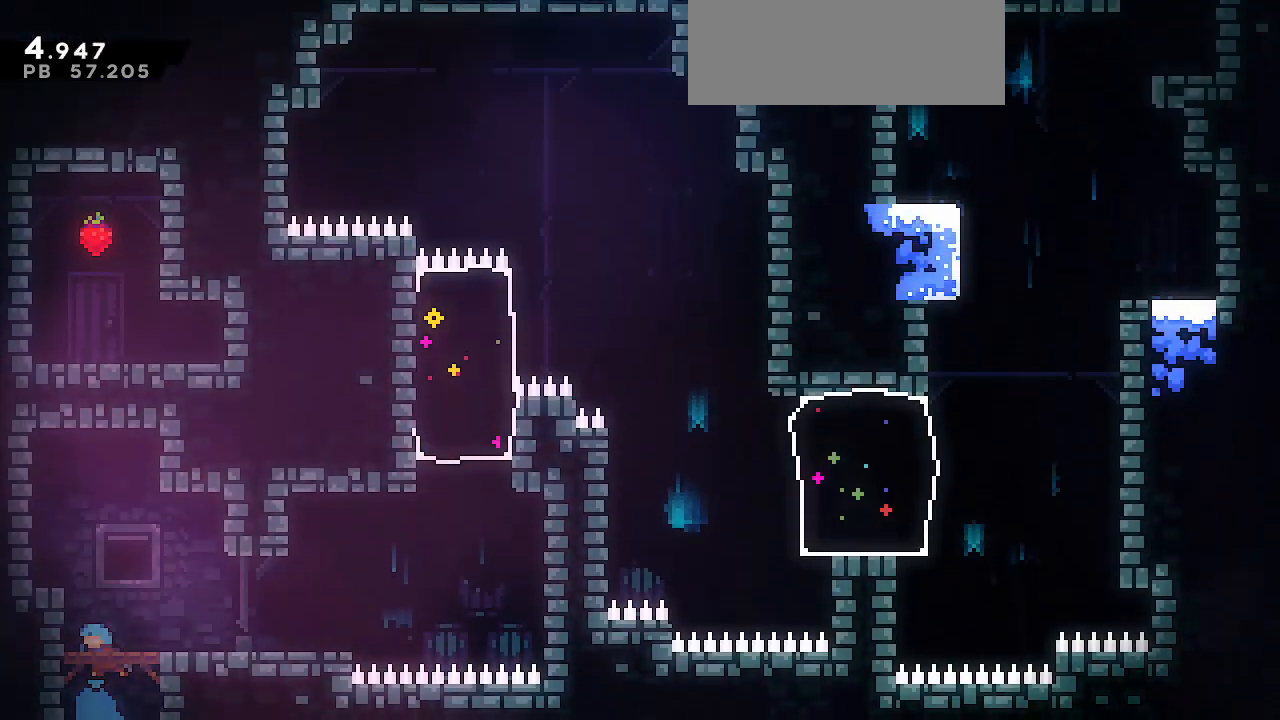
{"keys": ["dash", "down", "right"], "events": [[333, "down", "down"], [333, "right", "down"], [383, "dash", "down"]]}
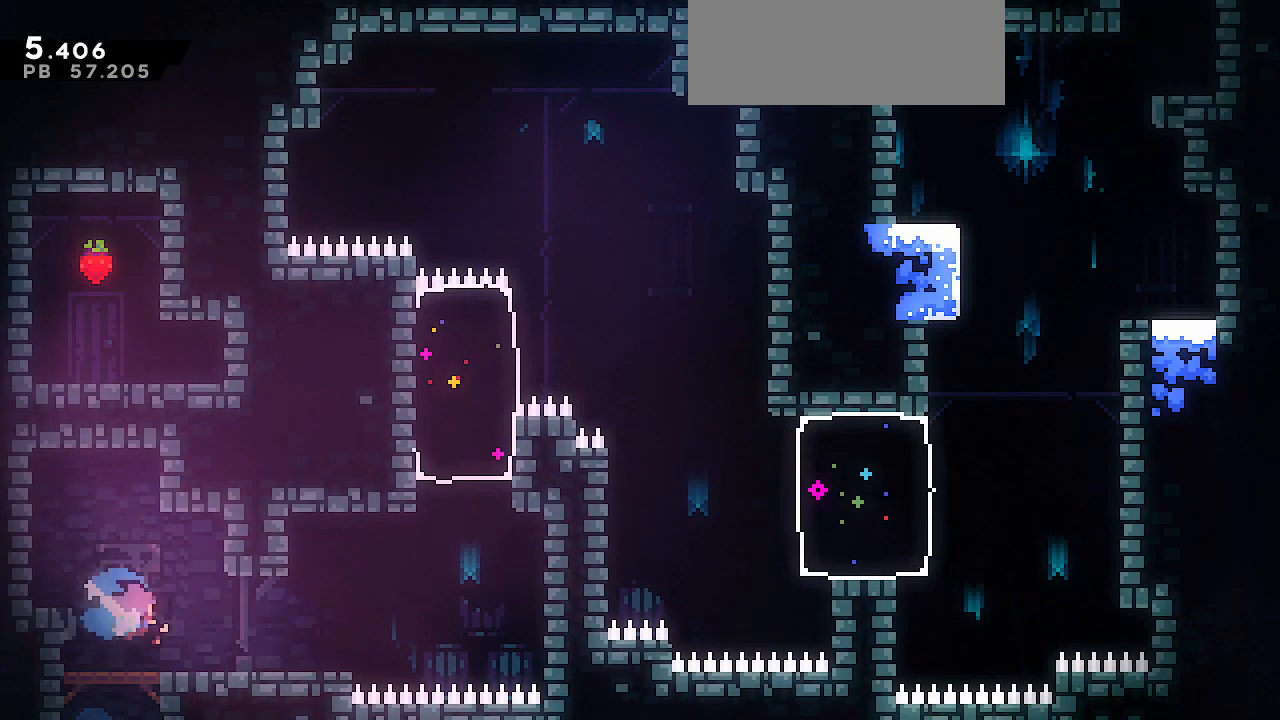
{"keys": ["jump", "left"], "events": [[17, "jump", "down"], [150, "dash", "up"], [150, "down", "up"], [300, "jump", "up"], [383, "jump", "down"], [383, "right", "up"], [433, "left", "down"]]}
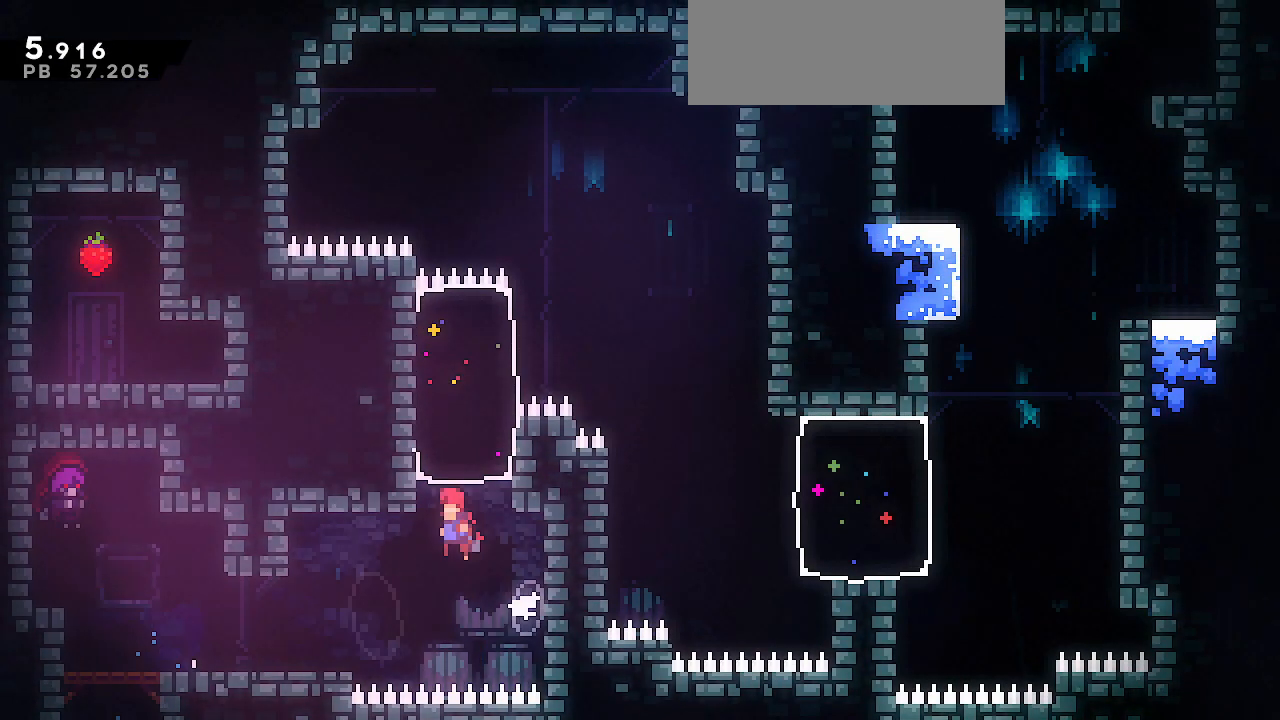
{"keys": ["right"], "events": [[133, "demo", "down"], [133, "right", "down"], [133, "up", "down"], [167, "jump", "up"], [167, "left", "up"], [450, "up", "up"], [500, "demo", "up"]]}
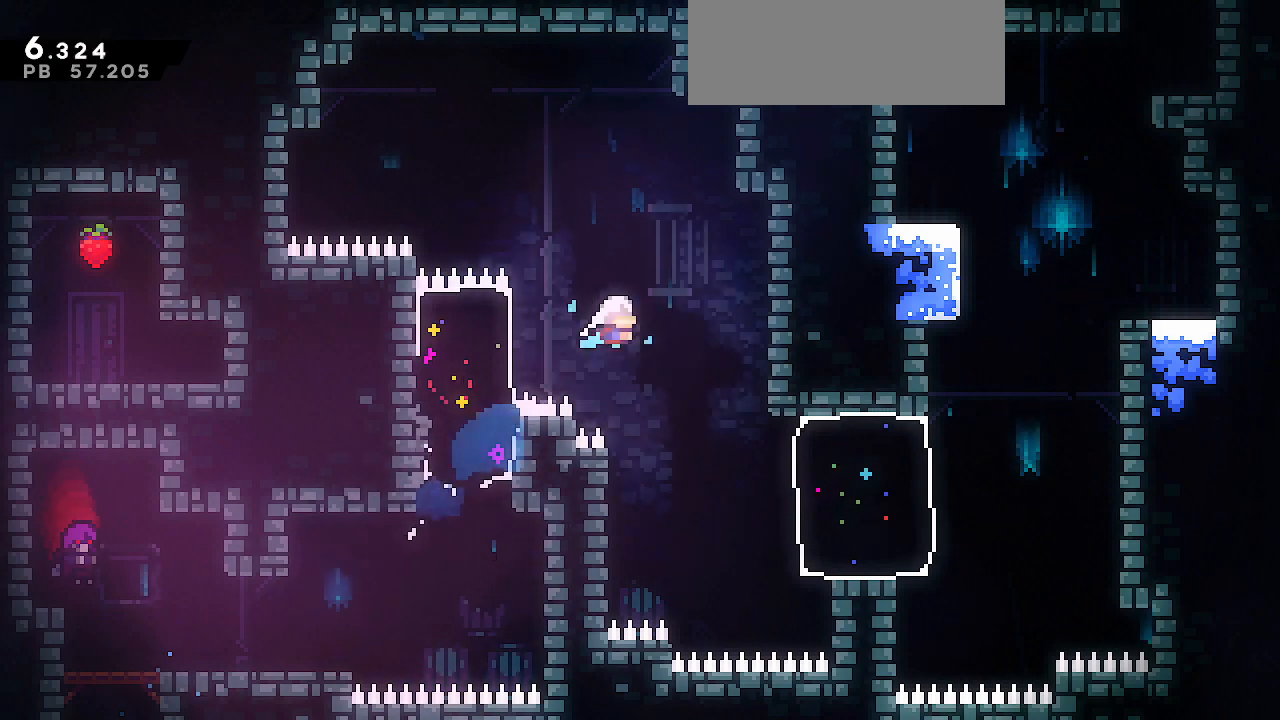
{"keys": ["dash", "right"], "events": [[50, "down", "down"], [50, "right", "up"], [283, "right", "down"], [333, "down", "up"], [467, "dash", "down"]]}
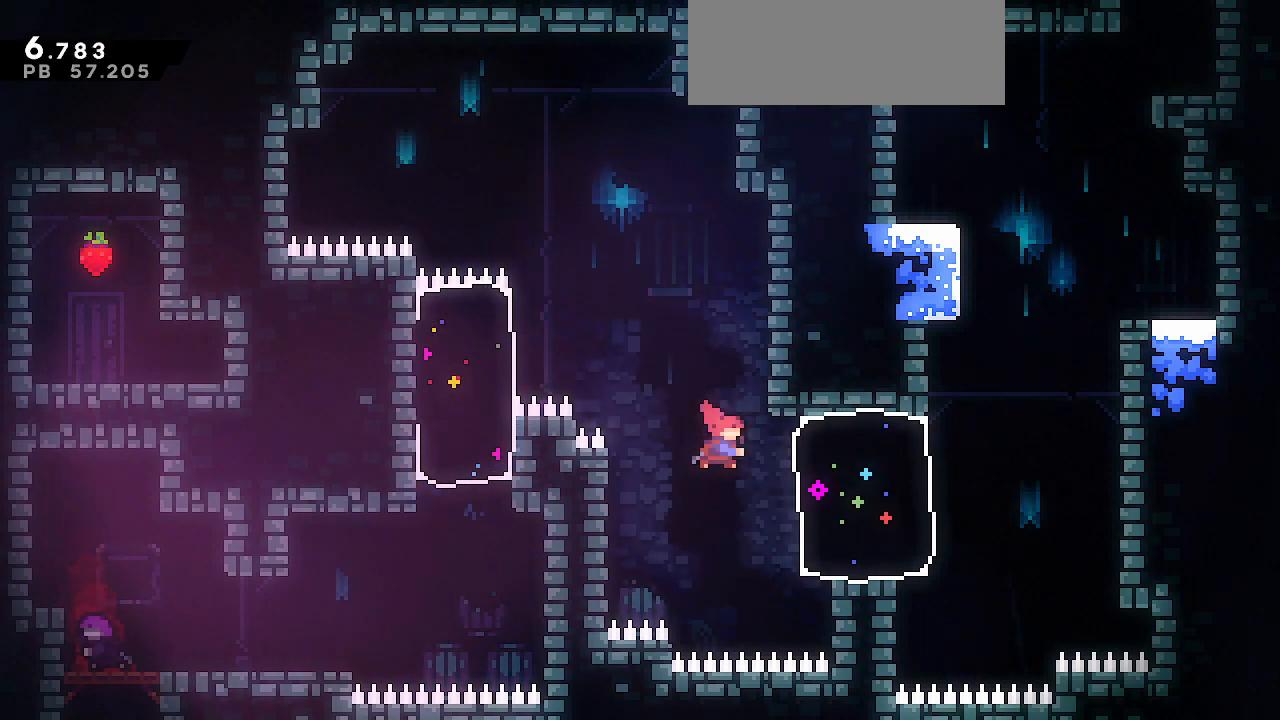
{"keys": ["dash", "jump", "up"], "events": [[167, "dash", "up"], [200, "right", "up"], [200, "up", "down"], [300, "dash", "down"], [483, "jump", "down"]]}
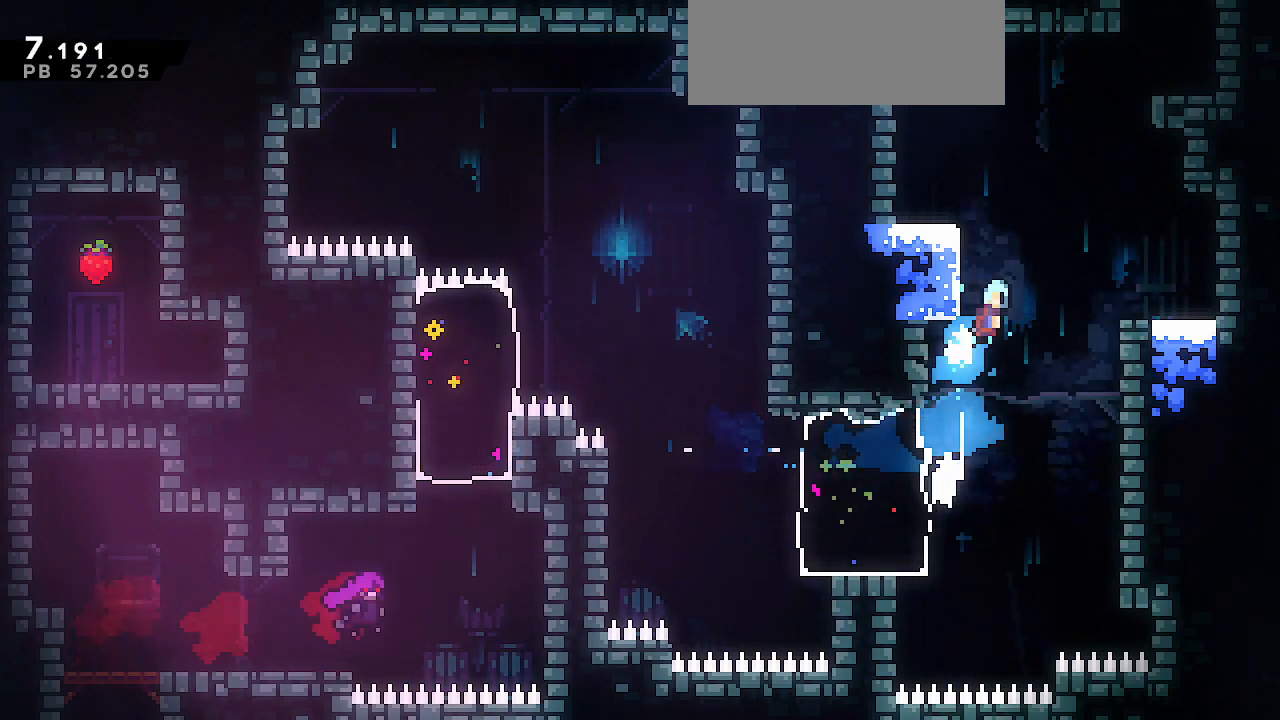
{"keys": ["grab", "jump", "up"], "events": [[33, "right", "down"], [133, "dash", "up"], [283, "grab", "down"], [283, "right", "up"], [333, "jump", "up"], [400, "jump", "down"]]}